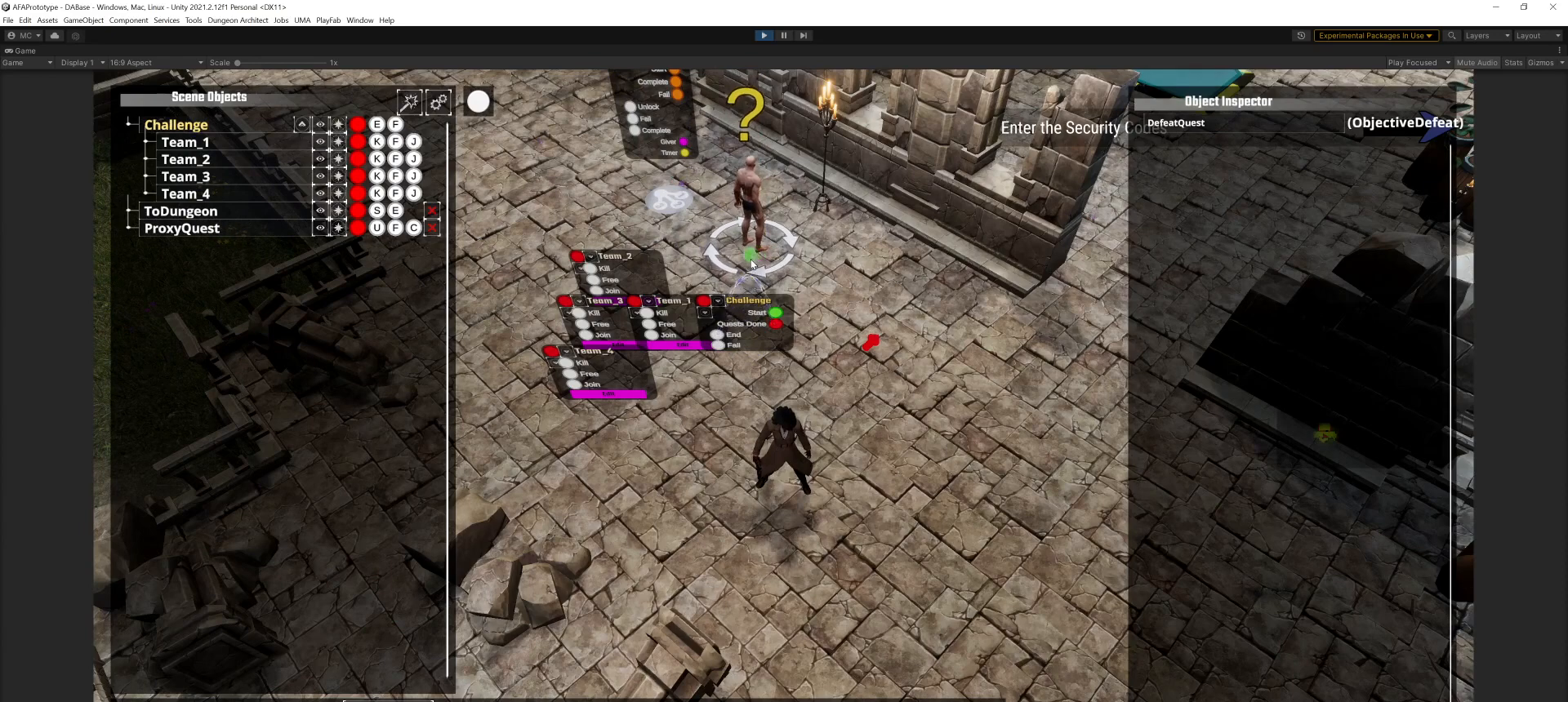
Gameplay with keyboard and mouse; each line is a JSON object with the keys and mouse buttons held at the frame after it. "events" lists presses ("down") and releases ("up") of ".", "/", "0", "1", "2", "3", "4", "5", "6", "7", "8", "9", "a", "alt_l", "alt_r", "b", "backslash", "backspace", "c", "caps_lock", "comma", "ctrl_l", "ctrl_r", "d", "e", "equals", "escape", "f", "g", "h", "i", "j", "k", "l", "lbracket", "m", "minus", "n", "o", "p", "q", "r", "return", "s", "semicolon", "shift_l", "shift_r", "space", "super", "t", "tab", "u", "v", "w", "x", "y", "z", "mouse_left", "mouse_middle", "mouse_right", "mouse_wheel_up" and "mouse_wheel_down" between this image and that frame as [ms after this image, input, new state], when the widget could be followed in between. "mouse_left", "mouse_middle", "mouse_right", "mouse_wheel_up", "mouse_wheel_down" = the "left", "middle", "right", "wheel_up", "wheel_down" buttons of the "mouse" list. No other keys are recorded. Mouse movement is not recorded.
{"keys": [], "mouse": [], "events": [[33, "mouse_wheel_up", "down"], [200, "mouse_wheel_up", "up"]]}
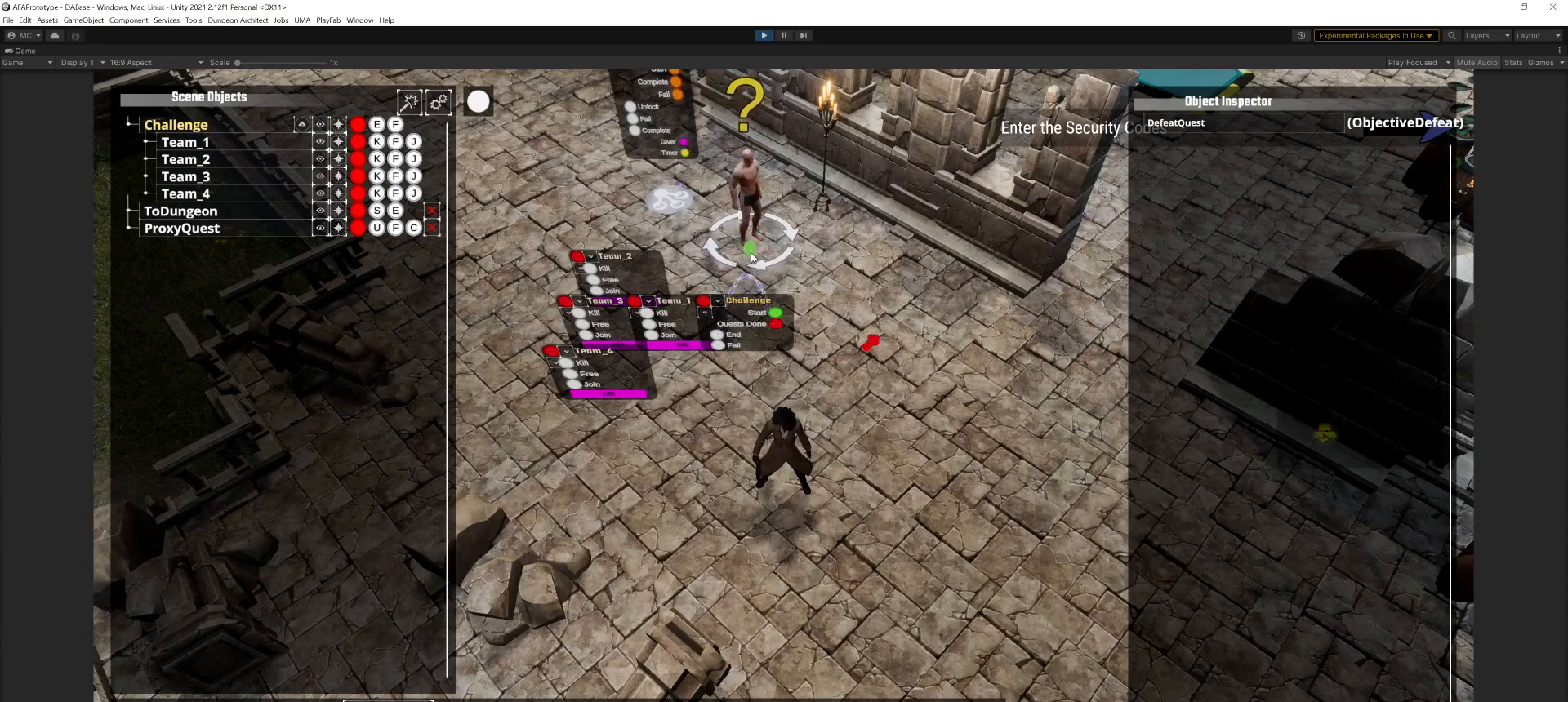
{"keys": [], "mouse": ["wheel_up"], "events": [[34, "mouse_wheel_up", "down"], [67, "mouse_wheel_up", "up"], [434, "mouse_wheel_up", "down"]]}
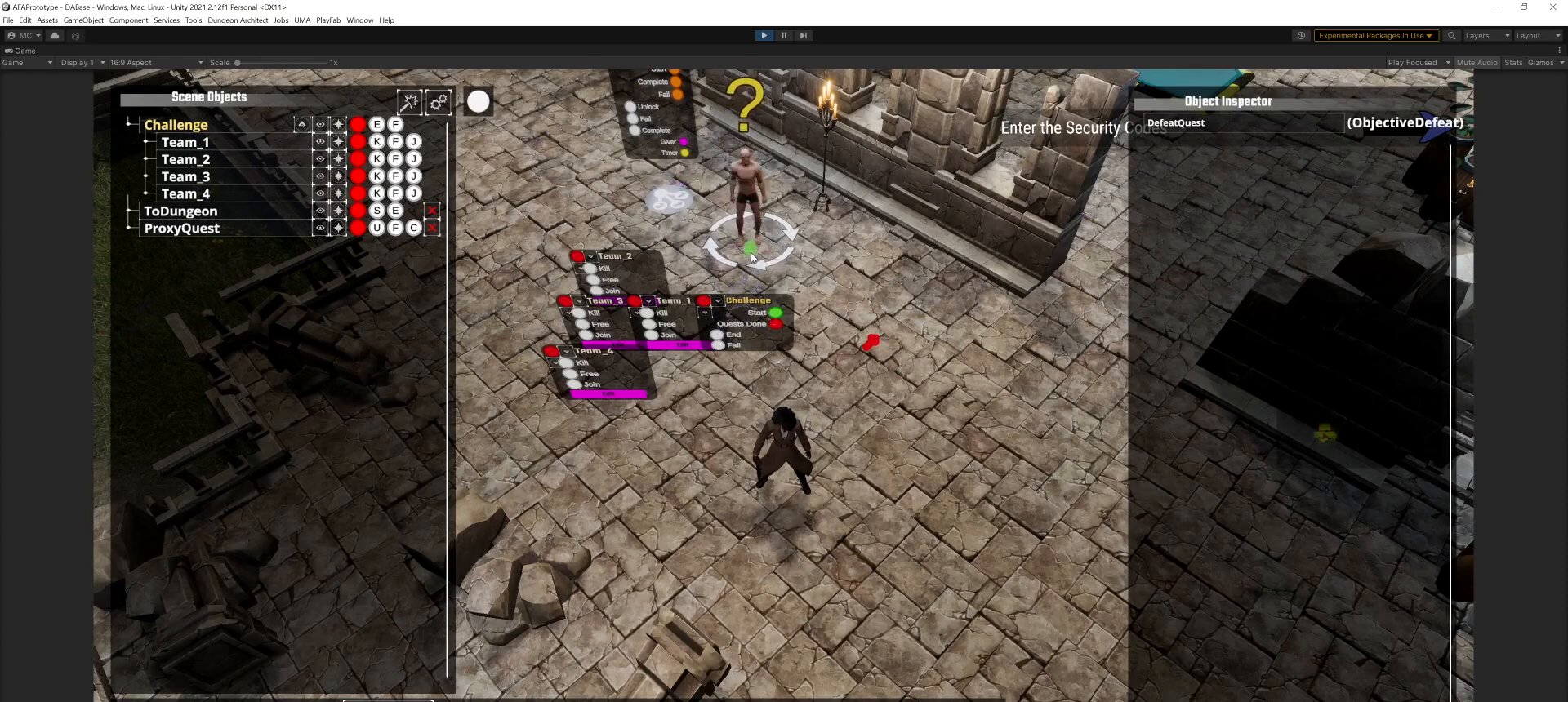
{"keys": [], "mouse": [], "events": [[100, "mouse_wheel_up", "up"]]}
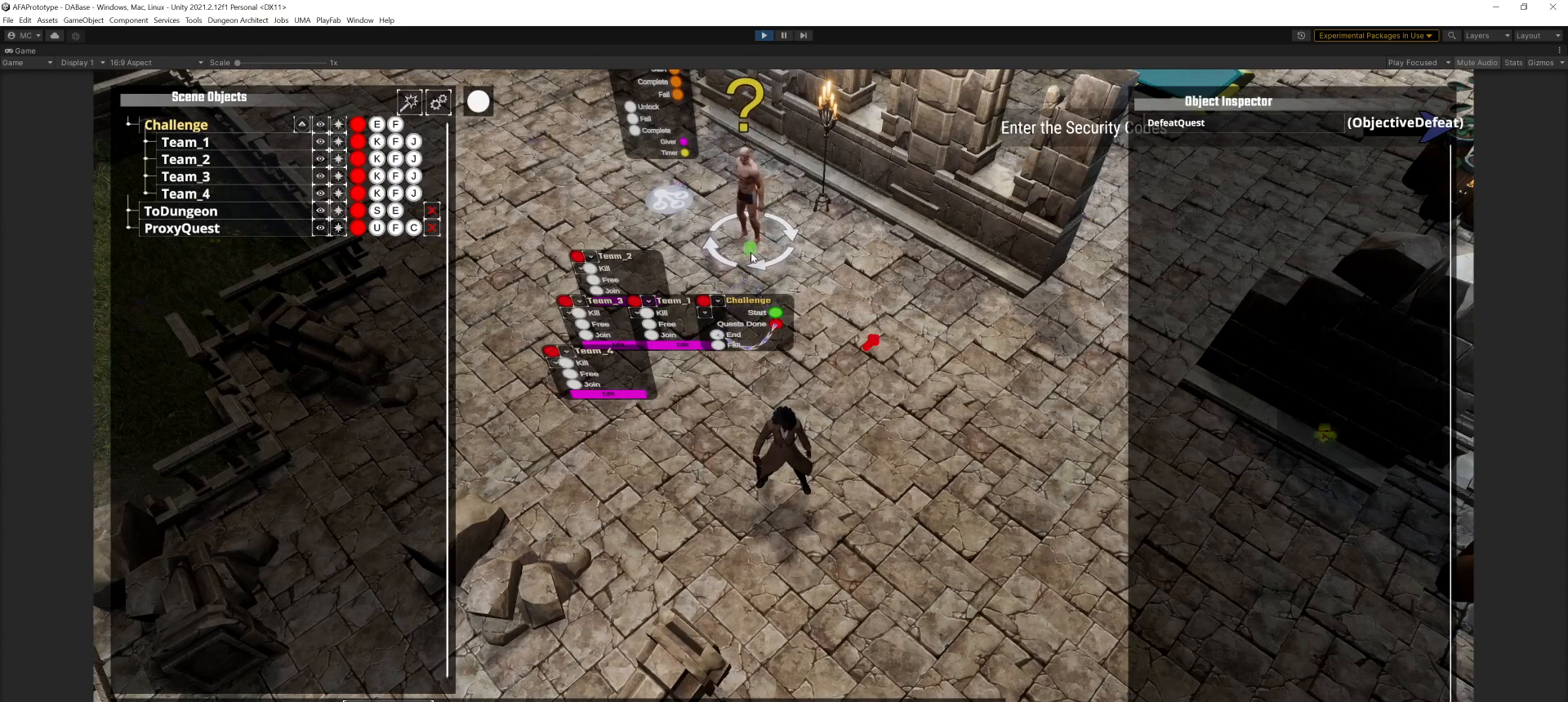
{"keys": [], "mouse": [], "events": []}
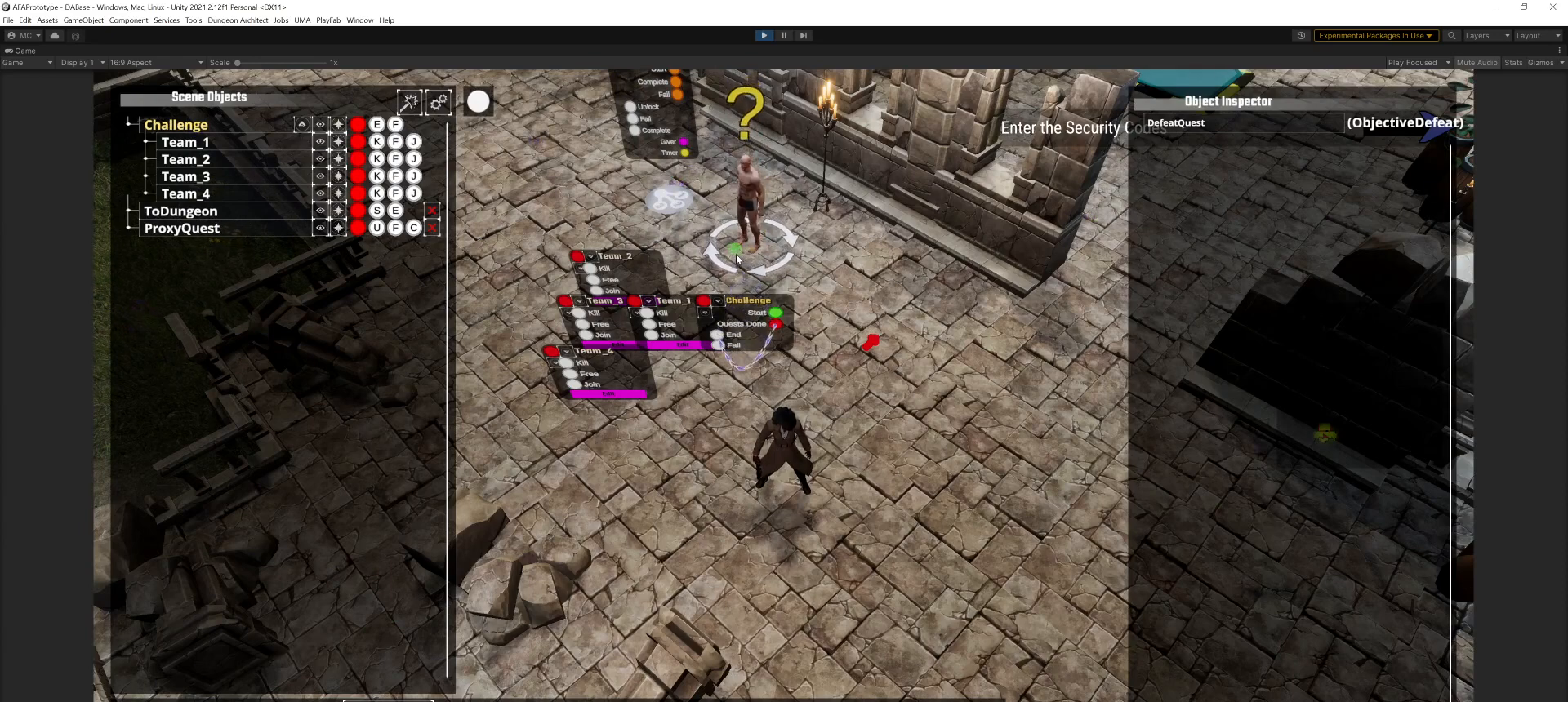
{"keys": [], "mouse": [], "events": []}
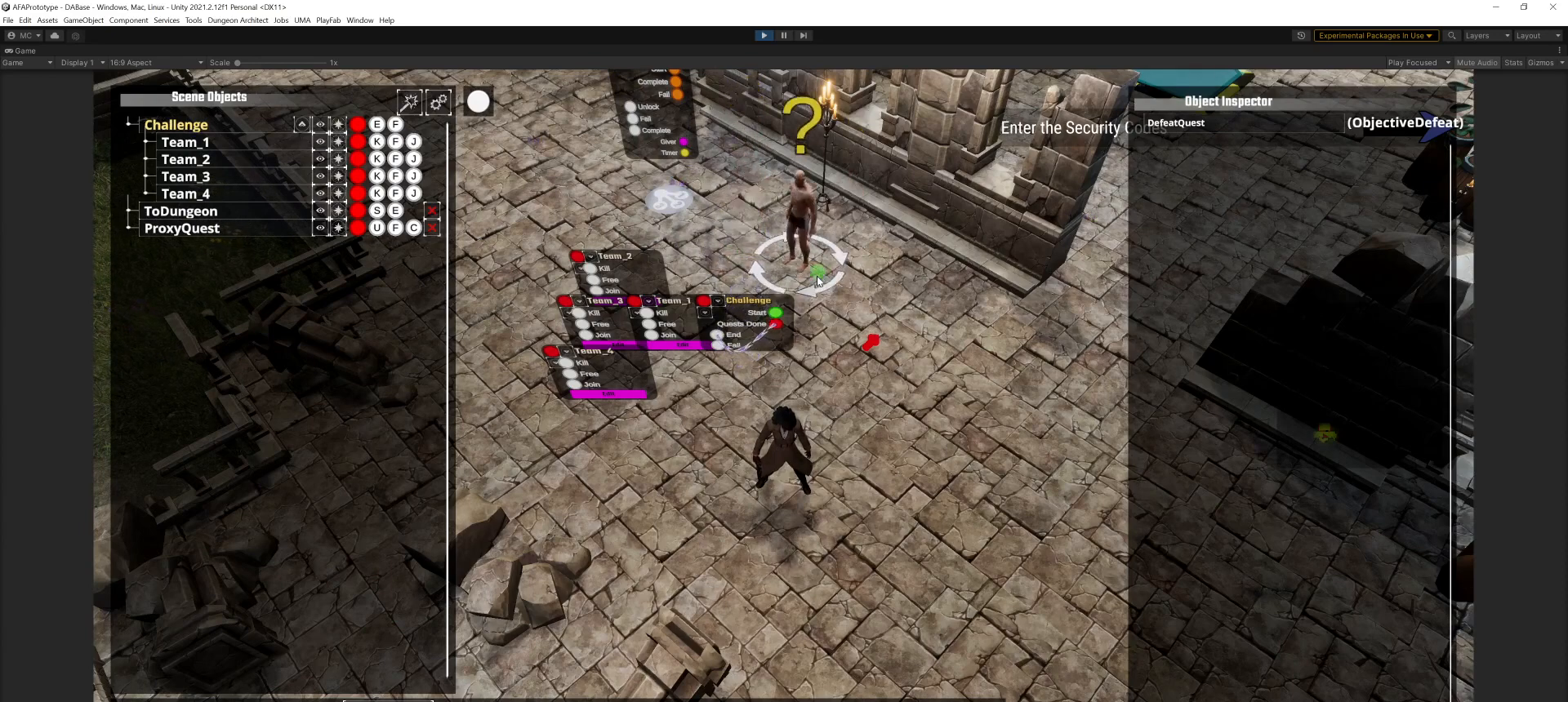
{"keys": [], "mouse": [], "events": []}
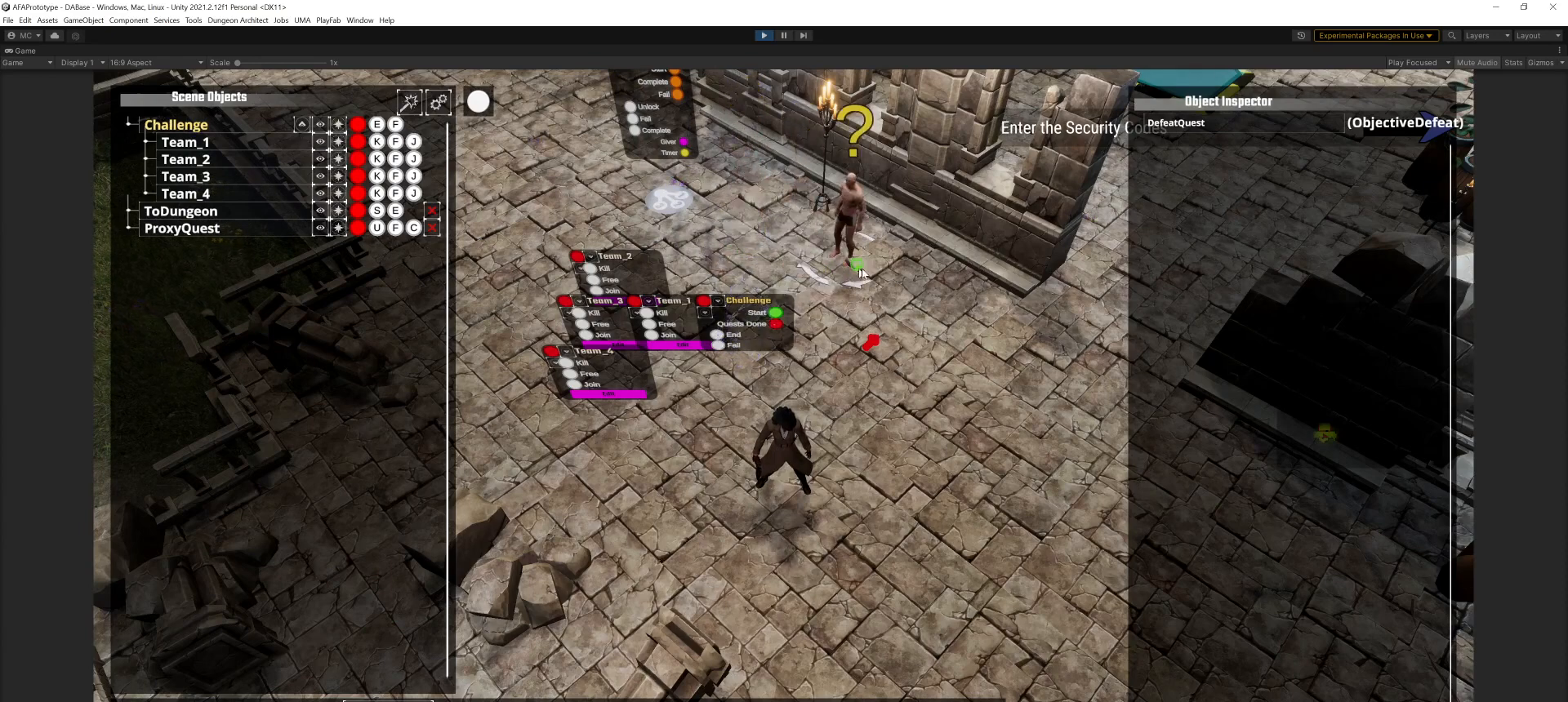
{"keys": [], "mouse": [], "events": []}
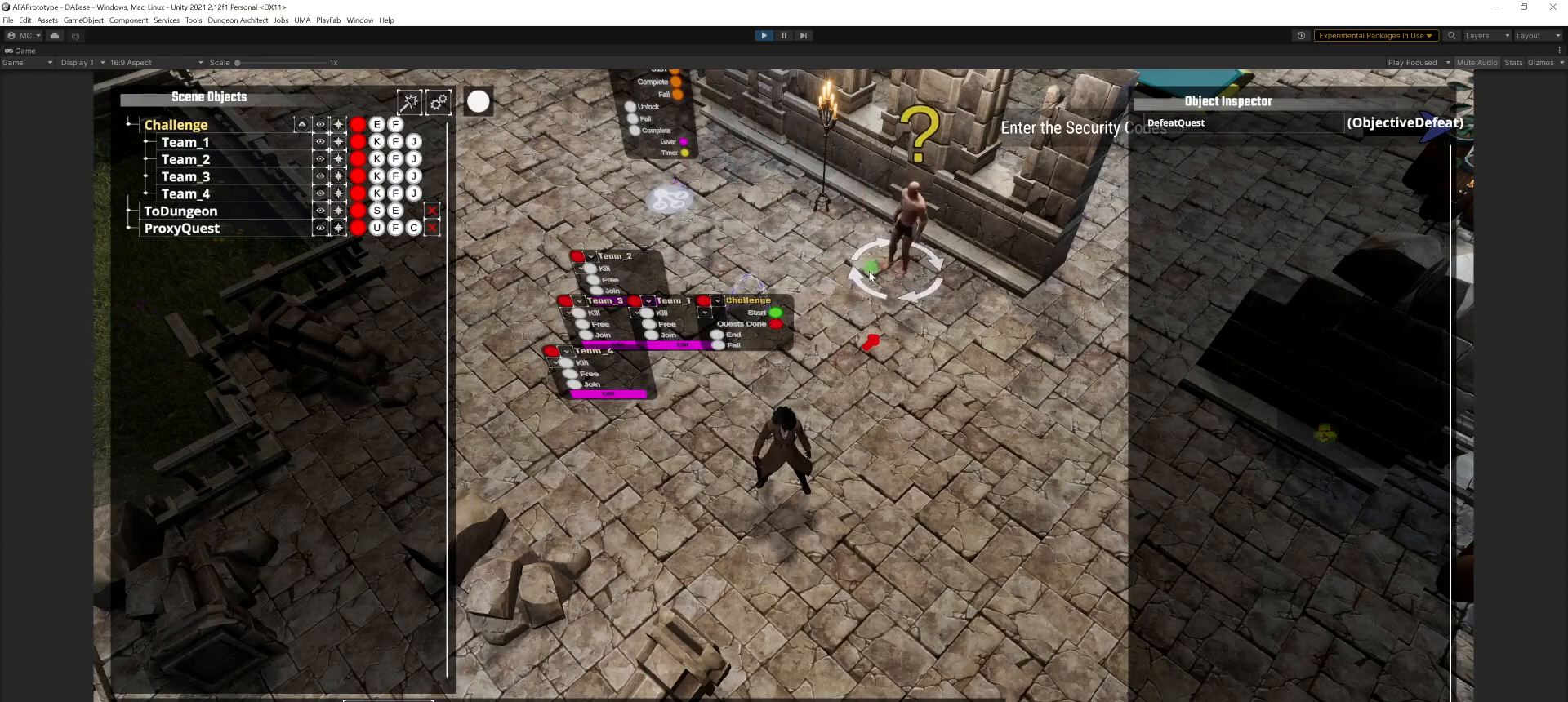
{"keys": [], "mouse": [], "events": []}
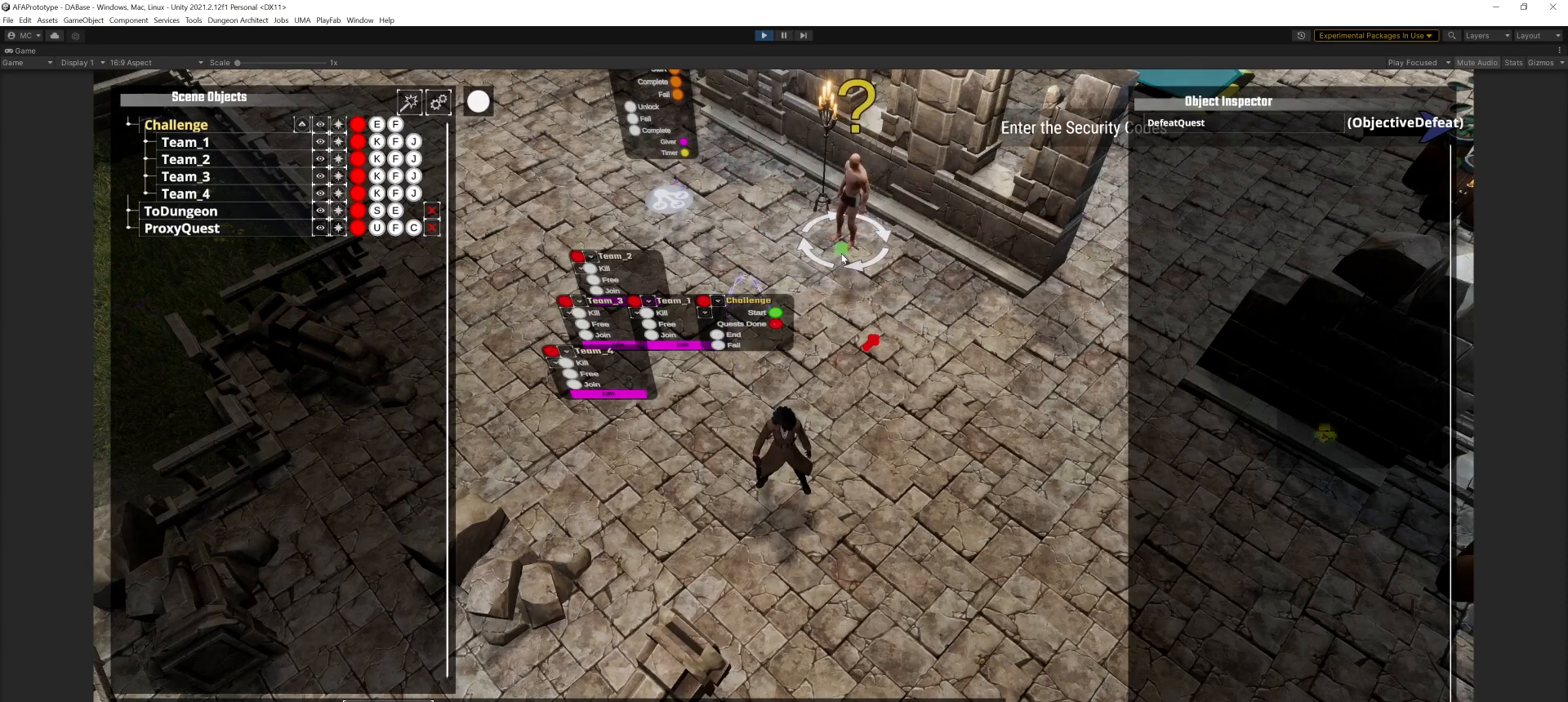
{"keys": [], "mouse": [], "events": []}
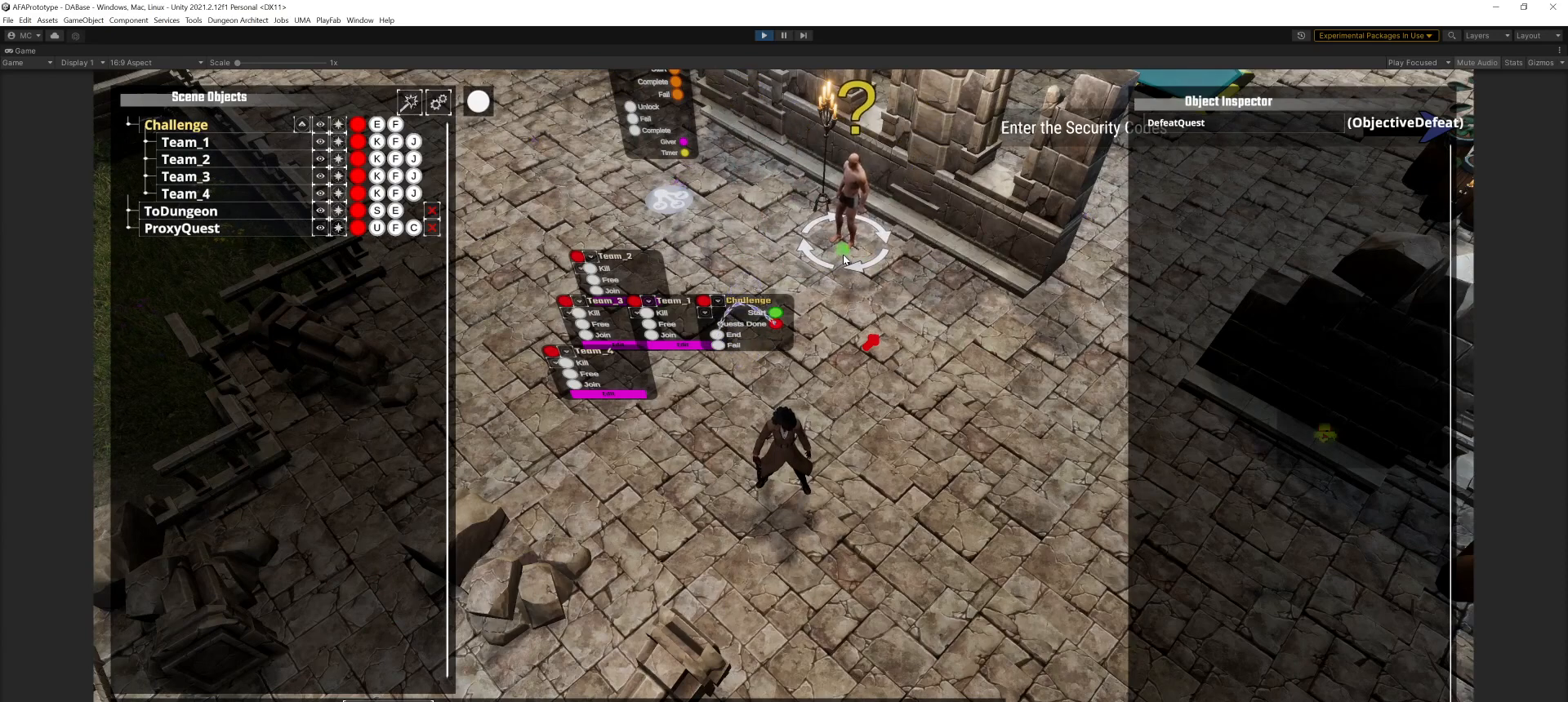
{"keys": [], "mouse": [], "events": []}
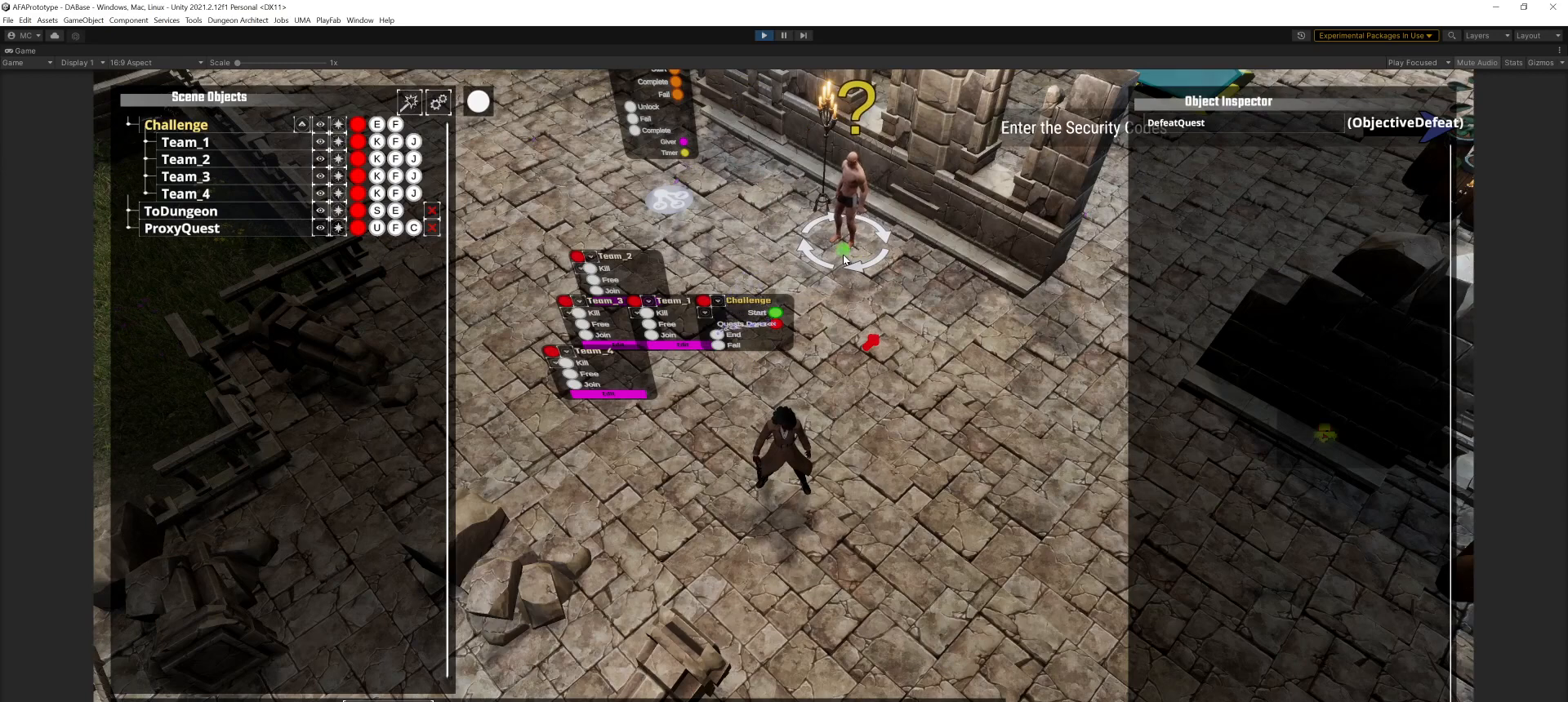
{"keys": [], "mouse": [], "events": []}
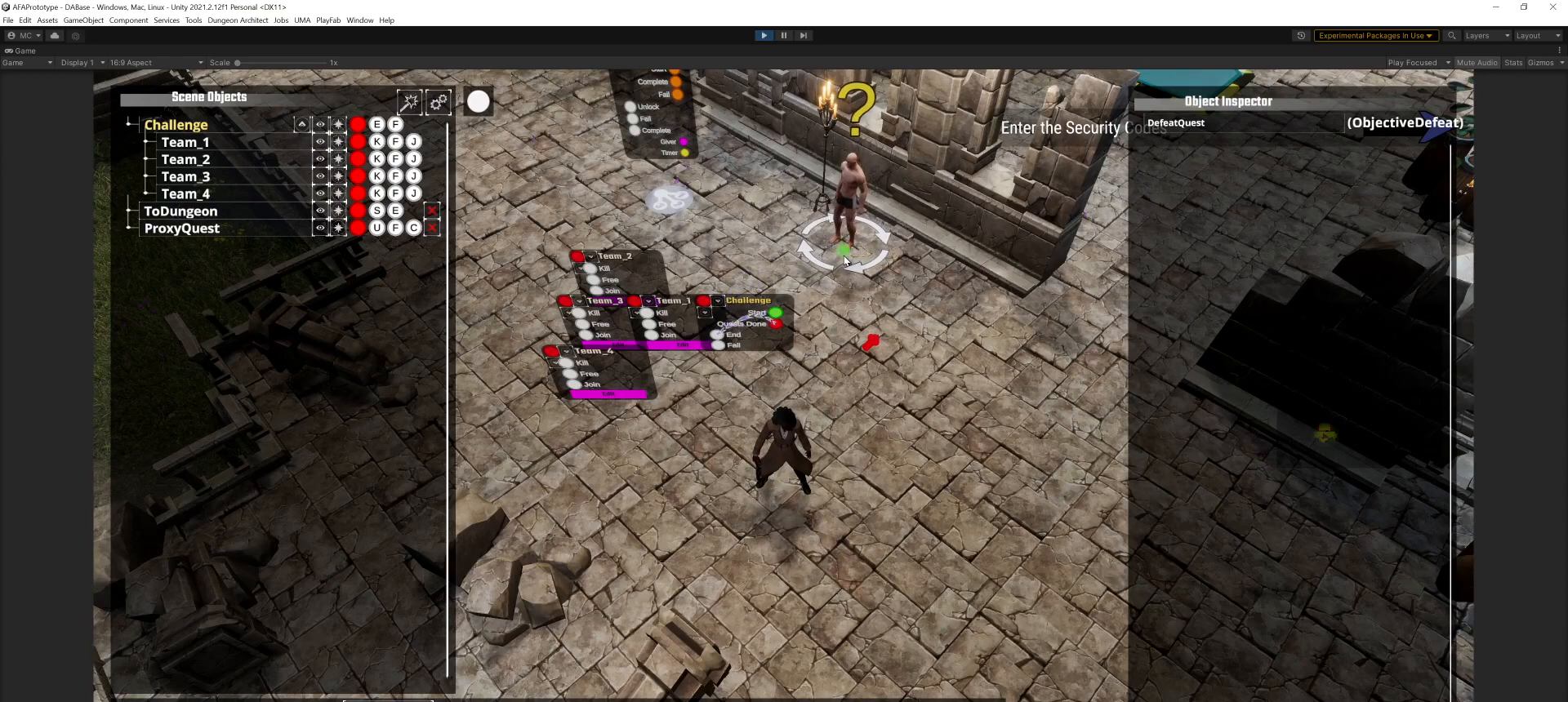
{"keys": [], "mouse": ["left"], "events": [[467, "mouse_left", "down"]]}
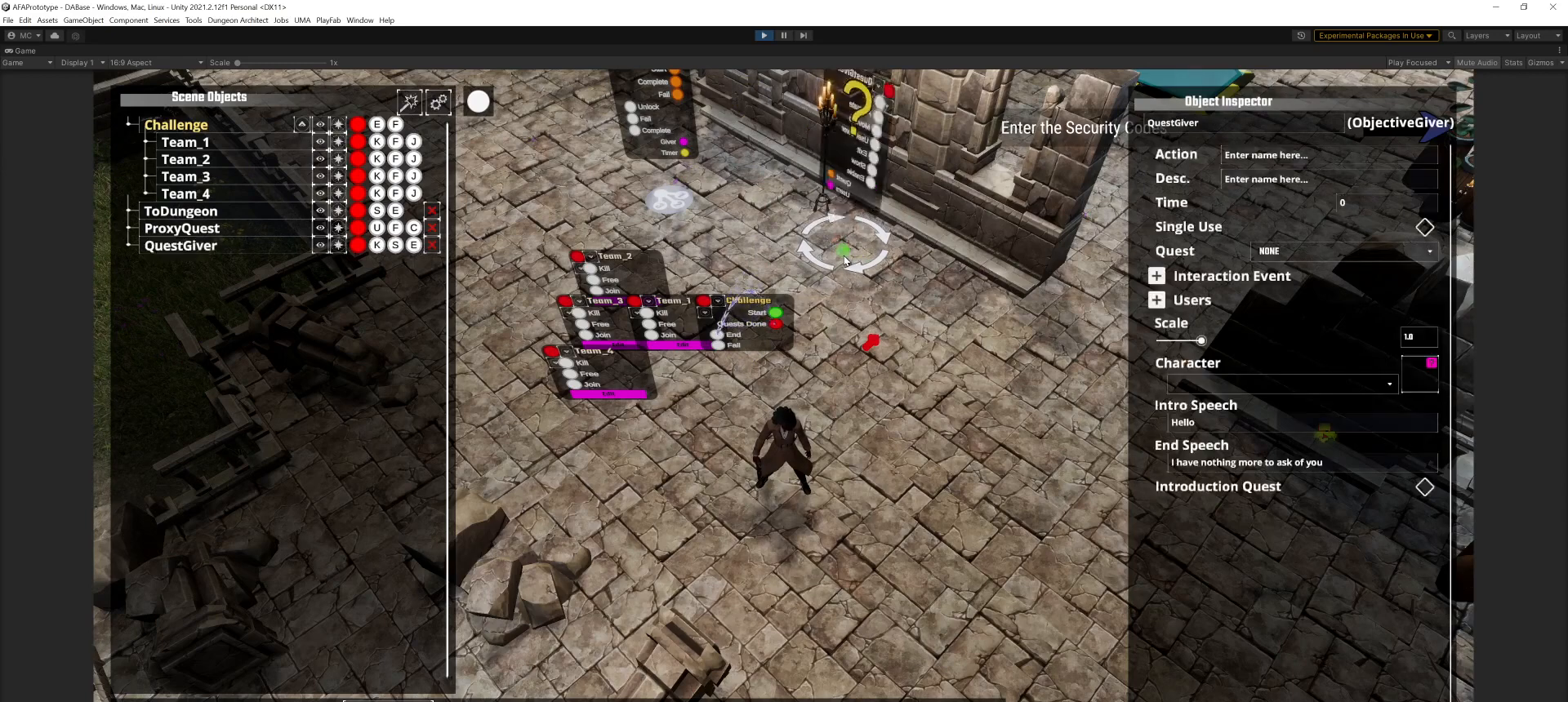
{"keys": [], "mouse": [], "events": [[33, "mouse_left", "up"]]}